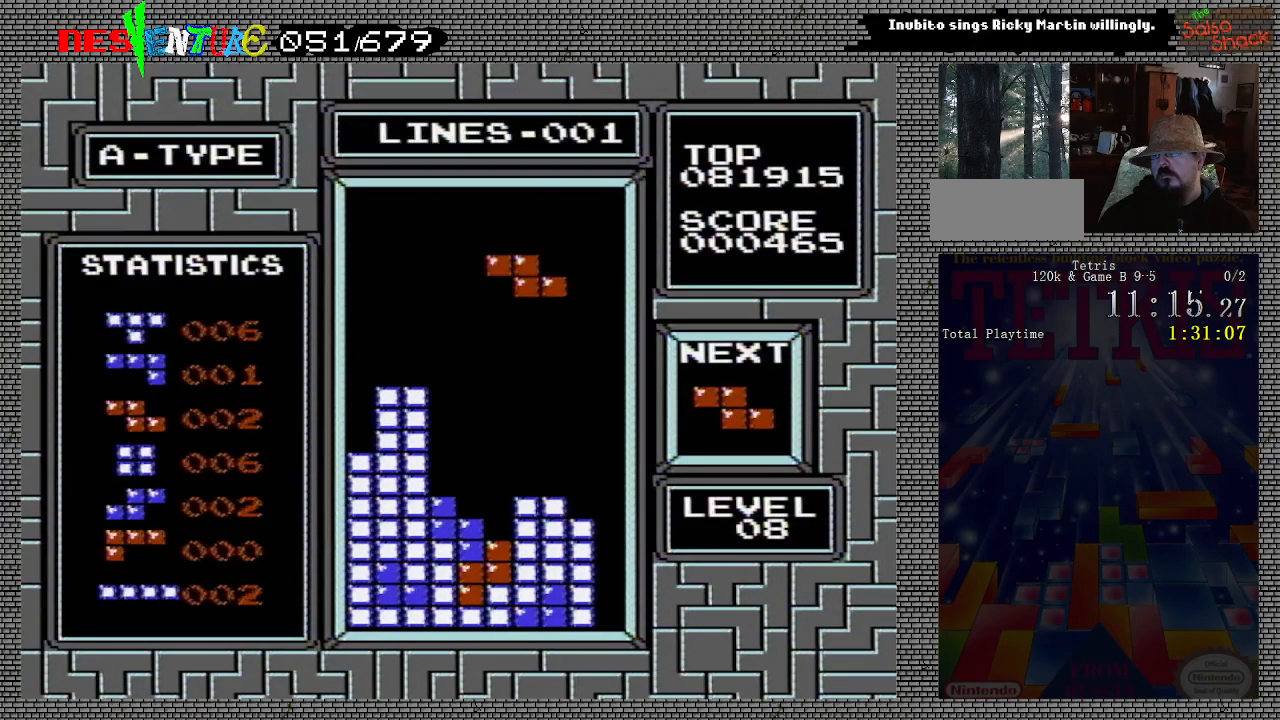
Gameplay with a controller (Nintendo layout); each line is a JSON object with the inputs held at the frame after it. "events" lists button and stick changes between this image and that frame as [ms after this image, input, new state], when the widget could be followed in between. Not read: L3 R3.
{"buttons": ["DPAD_DOWN"], "events": [[50, "DPAD_RIGHT", "up"], [117, "DPAD_RIGHT", "down"], [317, "DPAD_RIGHT", "up"], [450, "DPAD_DOWN", "down"]]}
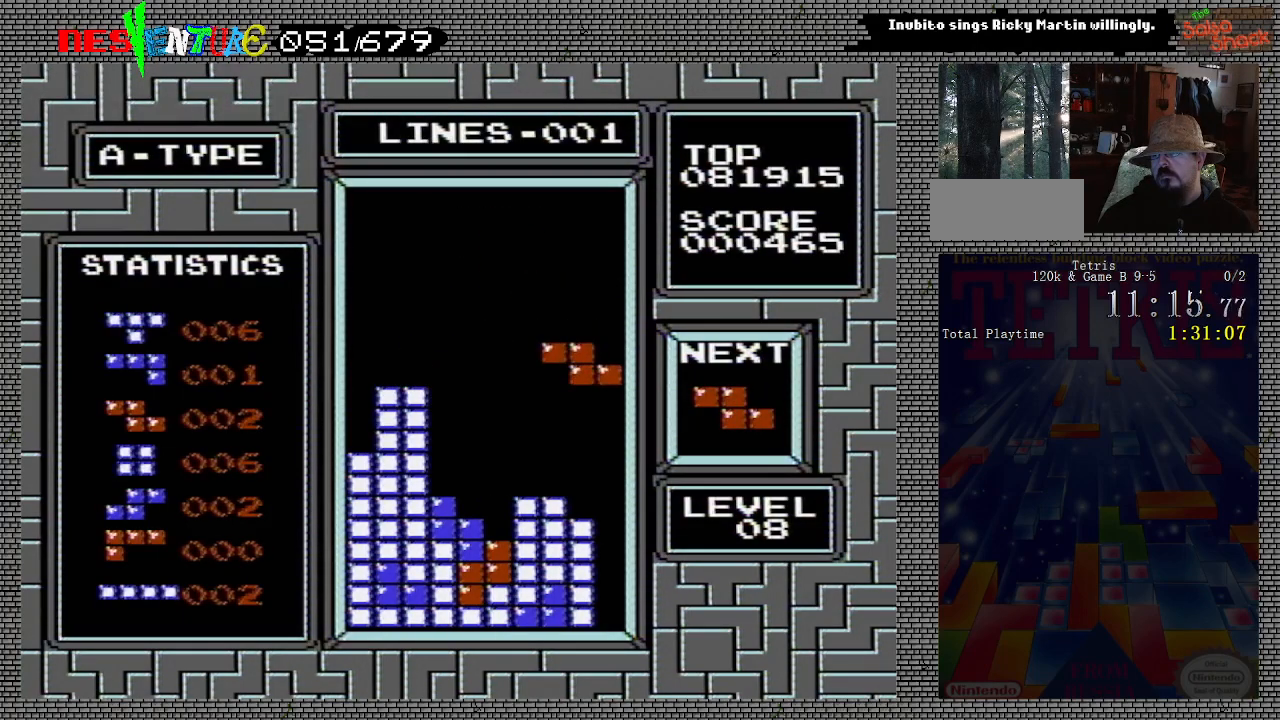
{"buttons": [], "events": [[283, "DPAD_DOWN", "up"]]}
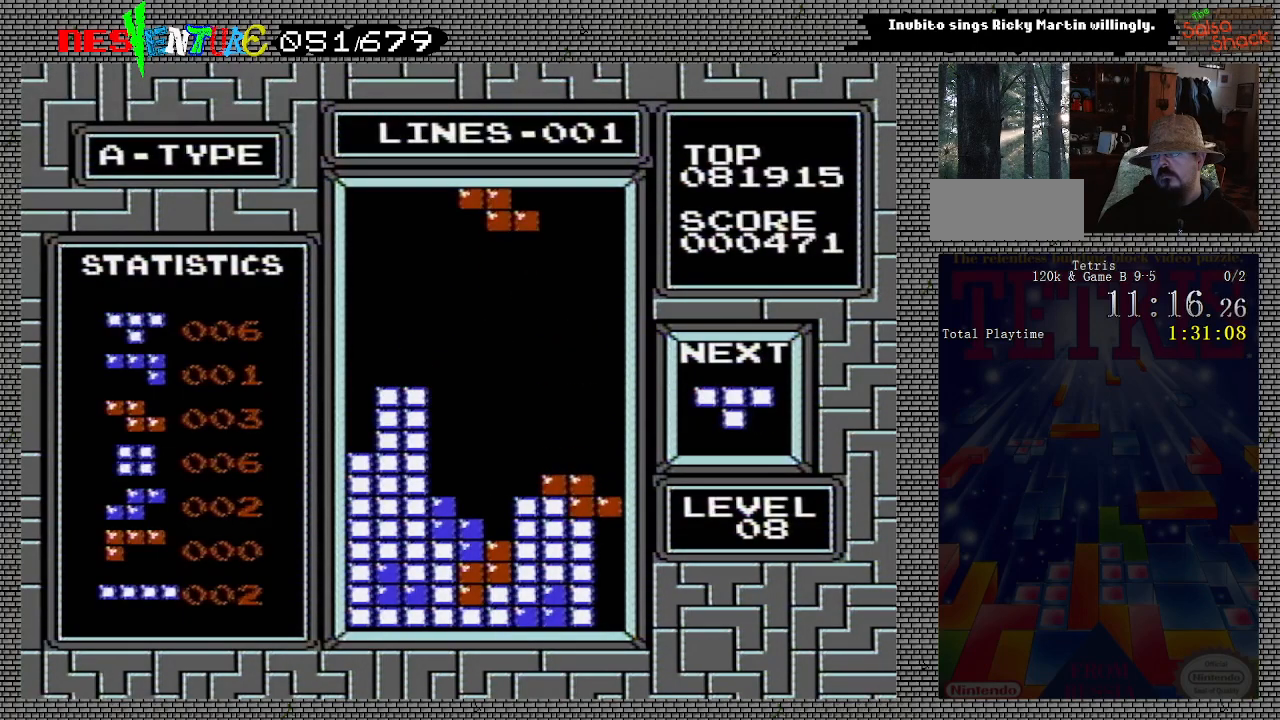
{"buttons": [], "events": []}
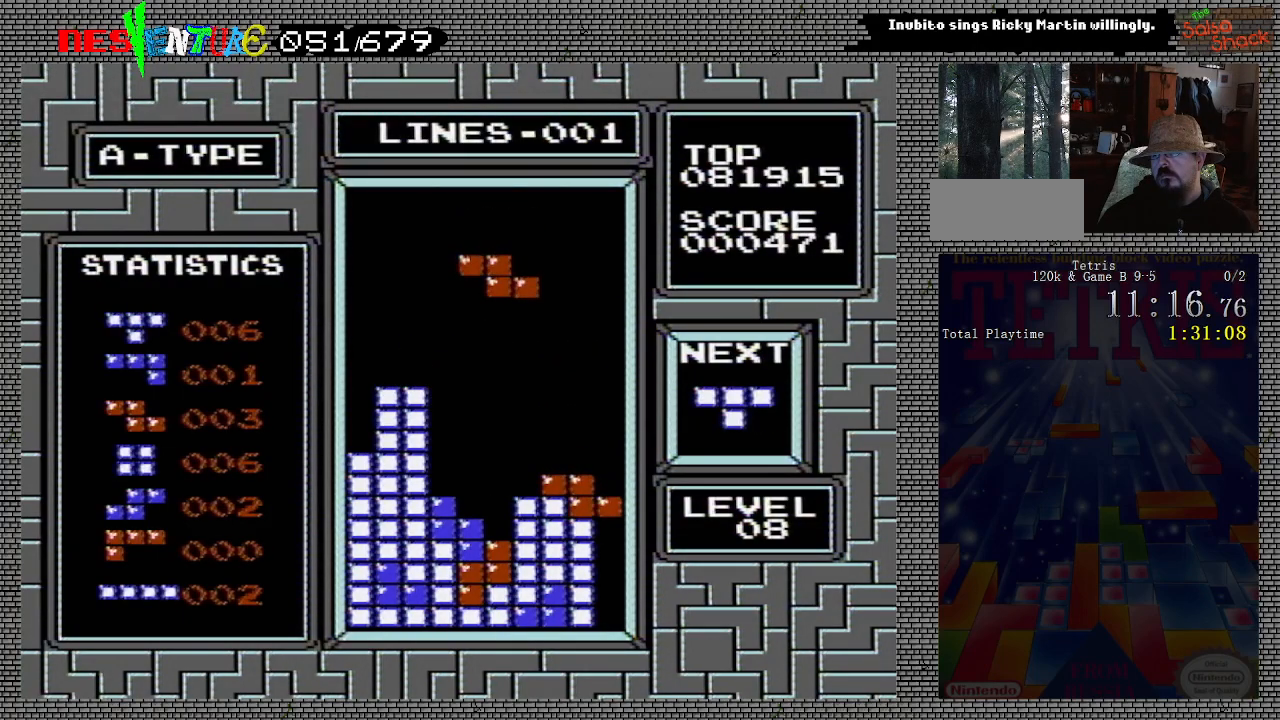
{"buttons": [], "events": [[217, "DPAD_RIGHT", "down"], [233, "A", "down"], [250, "DPAD_RIGHT", "up"], [383, "A", "up"]]}
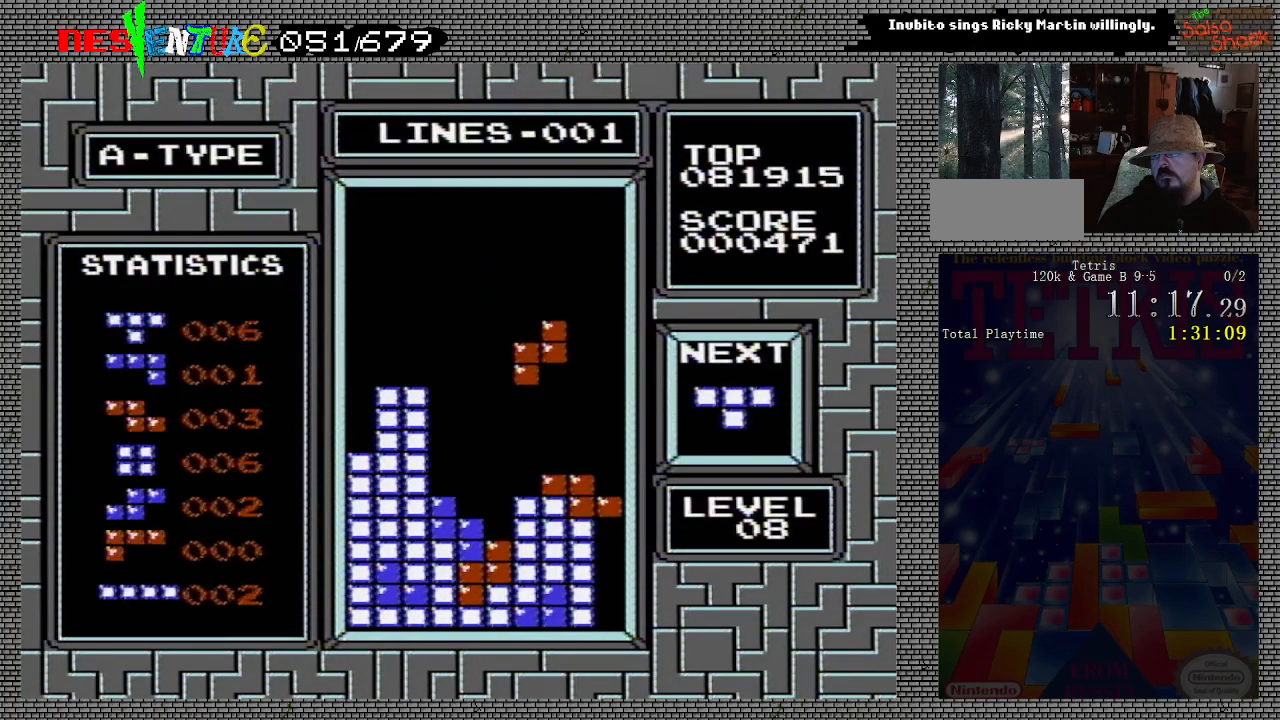
{"buttons": [], "events": [[233, "DPAD_DOWN", "down"], [450, "DPAD_DOWN", "up"]]}
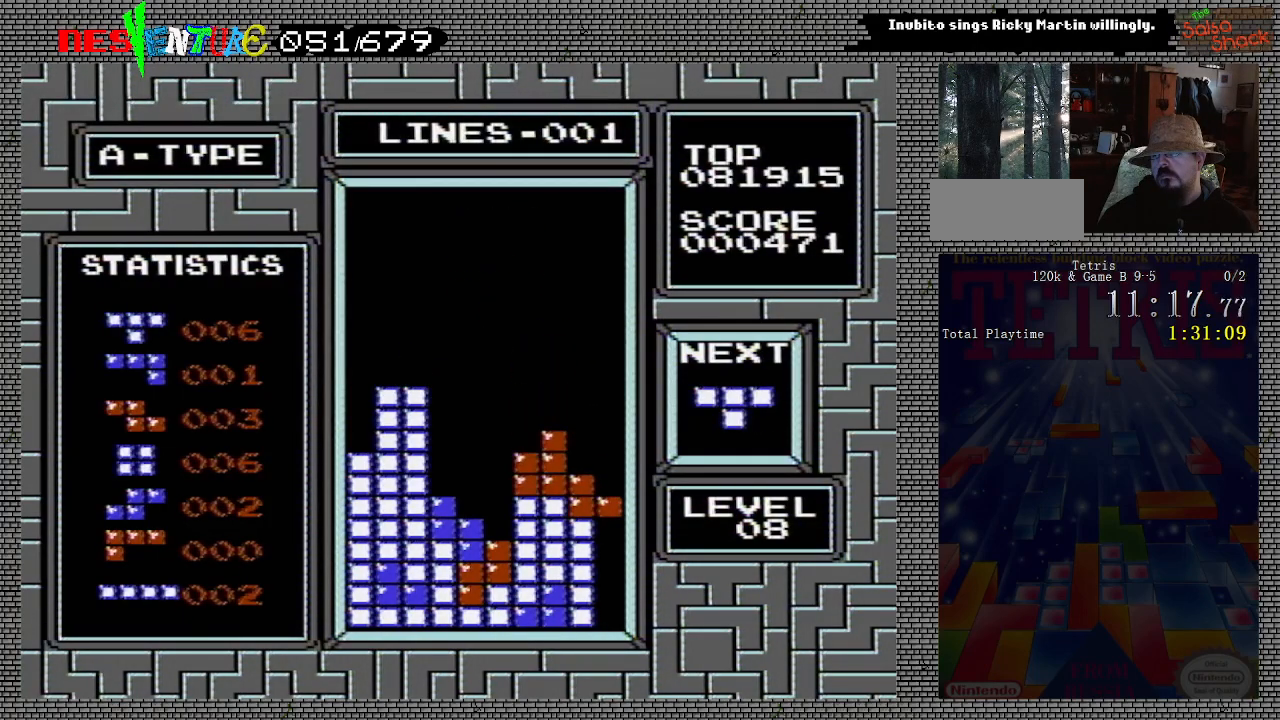
{"buttons": ["DPAD_DOWN"], "events": [[183, "A", "down"], [333, "A", "up"], [450, "DPAD_DOWN", "down"]]}
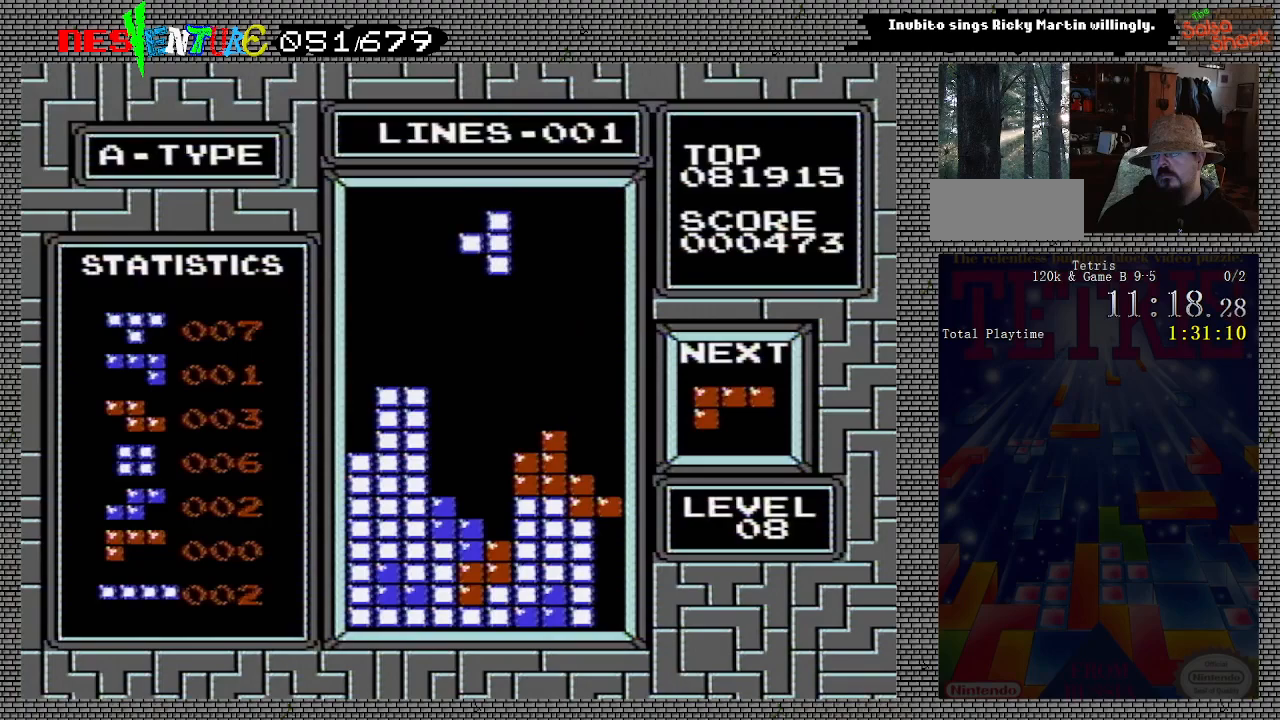
{"buttons": [], "events": [[433, "DPAD_DOWN", "up"]]}
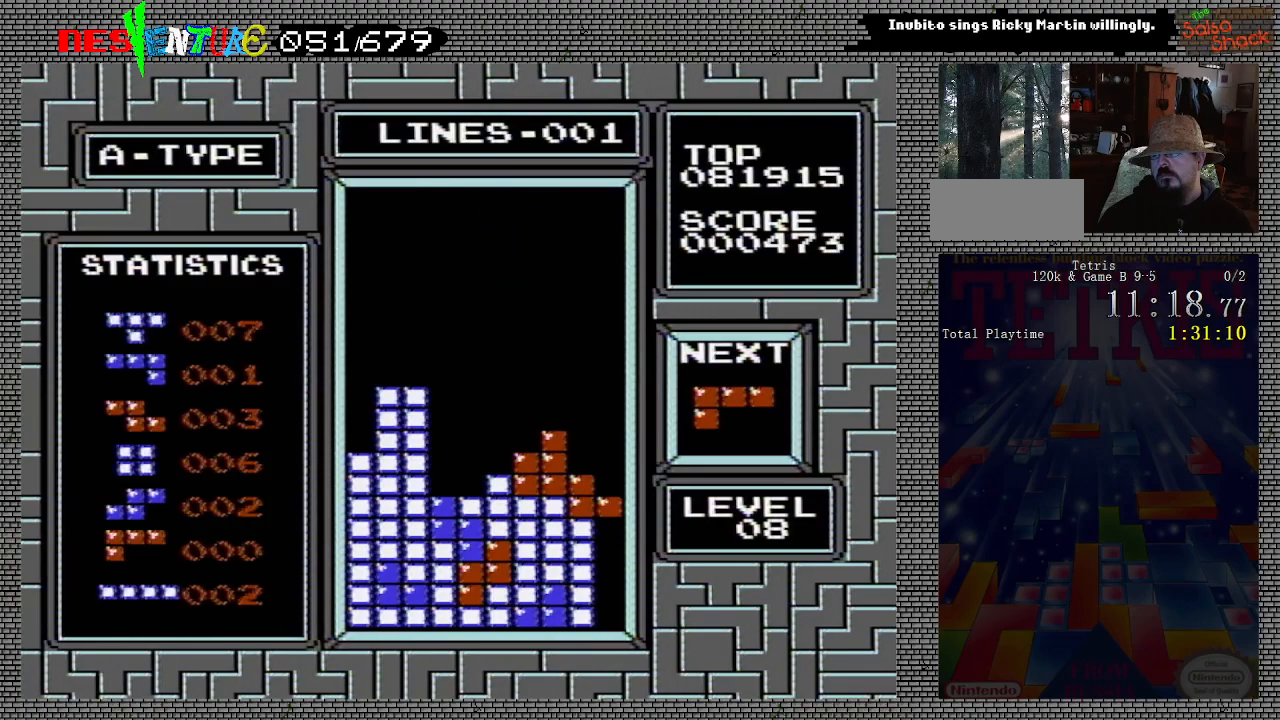
{"buttons": [], "events": []}
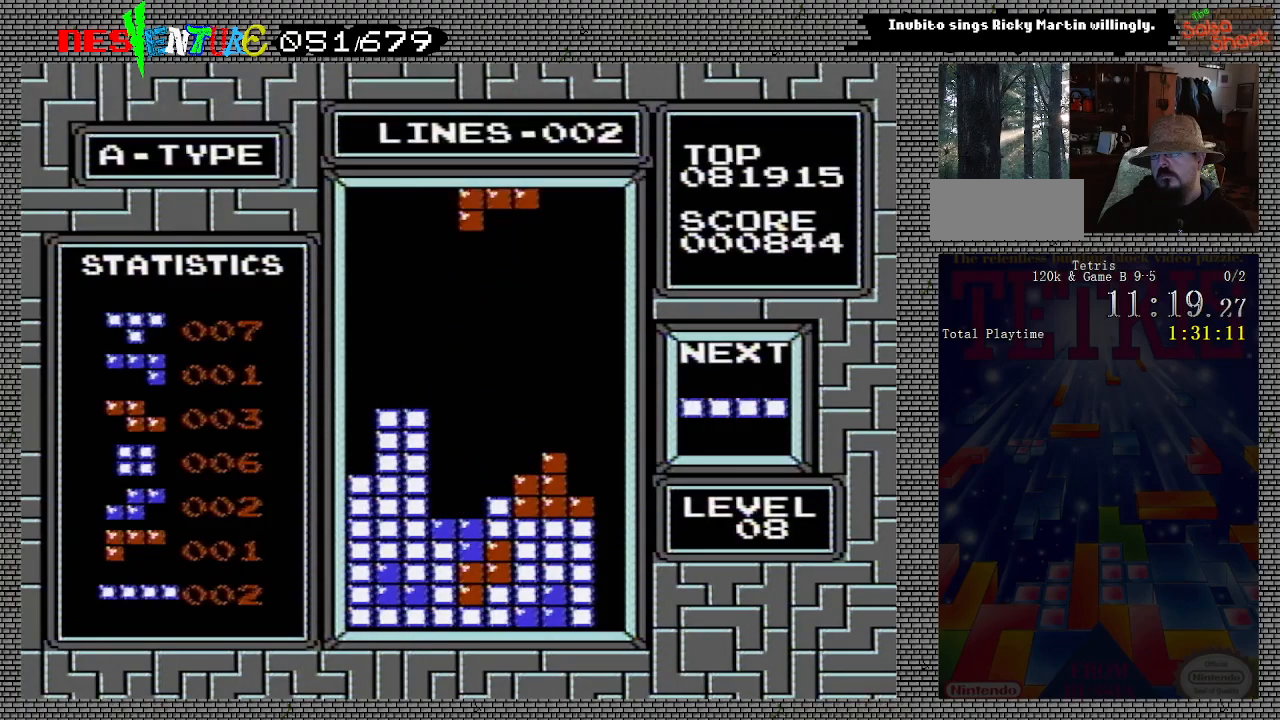
{"buttons": [], "events": []}
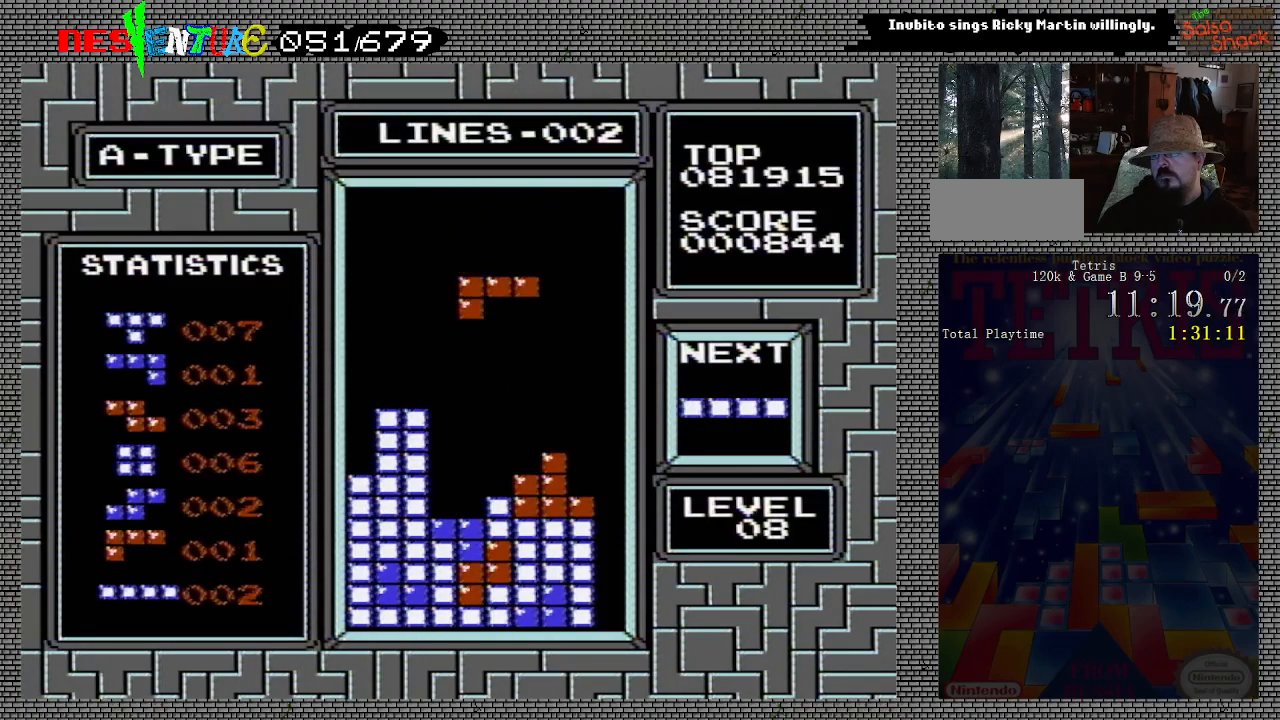
{"buttons": ["DPAD_LEFT"], "events": [[67, "A", "down"], [150, "A", "up"], [233, "A", "down"], [333, "A", "up"], [383, "A", "down"], [467, "DPAD_LEFT", "down"], [500, "A", "up"]]}
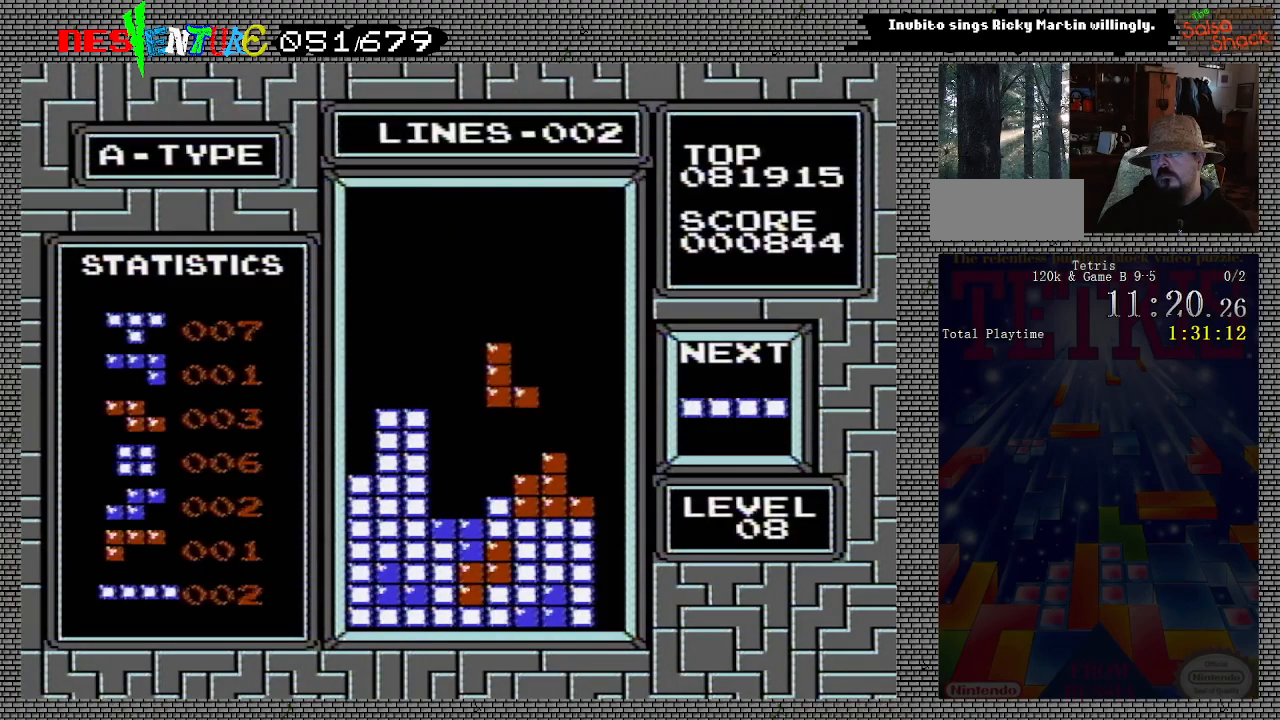
{"buttons": [], "events": [[50, "DPAD_LEFT", "up"], [367, "DPAD_LEFT", "down"], [433, "DPAD_LEFT", "up"]]}
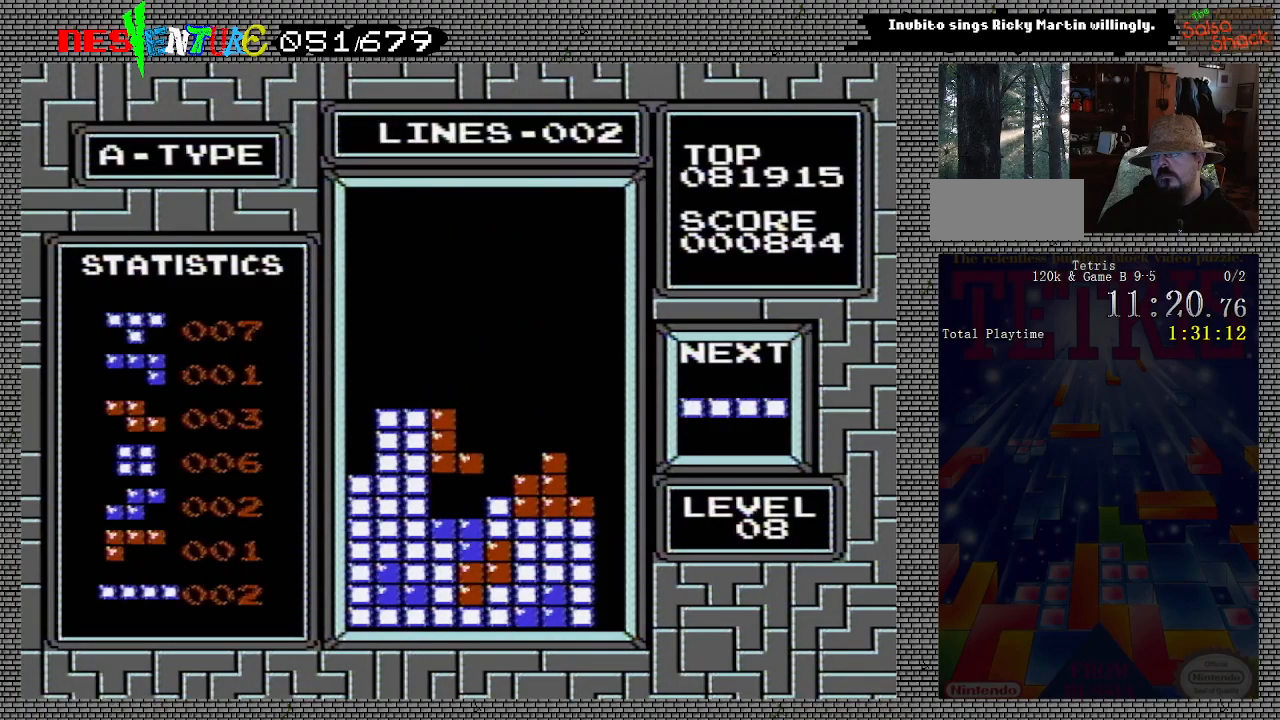
{"buttons": ["DPAD_RIGHT"], "events": [[33, "DPAD_DOWN", "down"], [117, "DPAD_DOWN", "up"], [333, "DPAD_RIGHT", "down"]]}
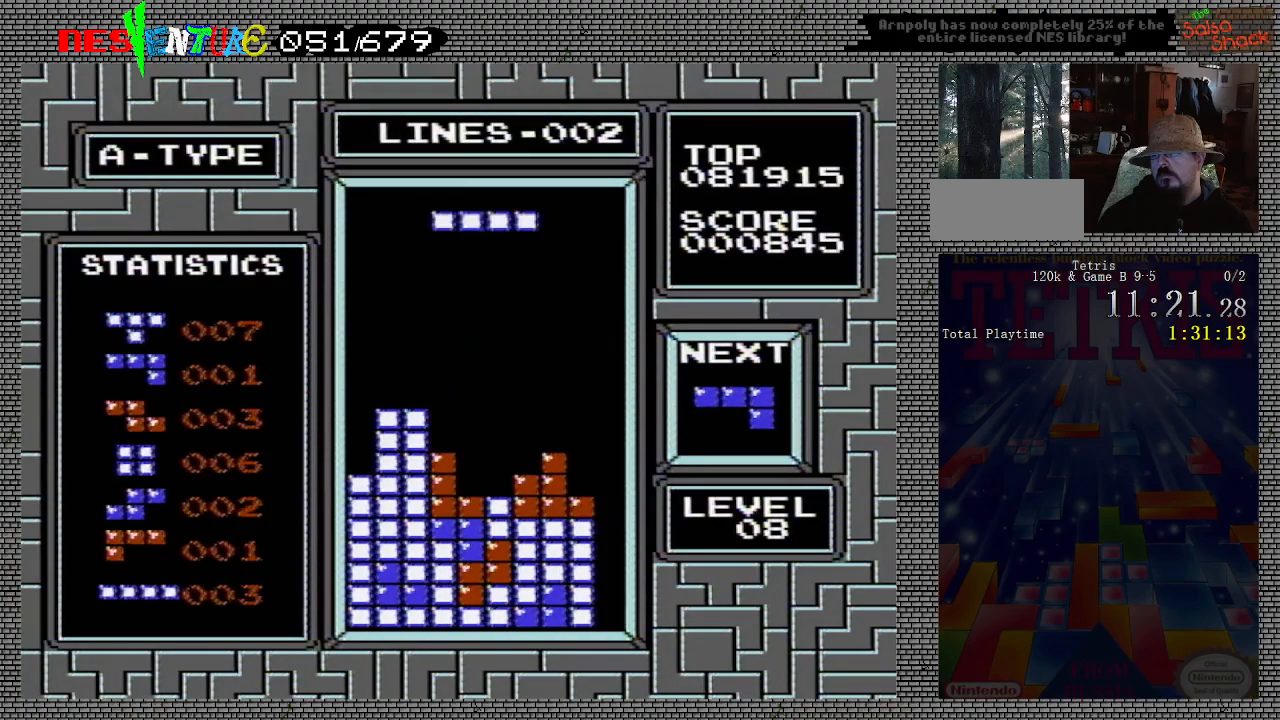
{"buttons": ["DPAD_RIGHT"], "events": [[183, "A", "down"], [367, "A", "up"]]}
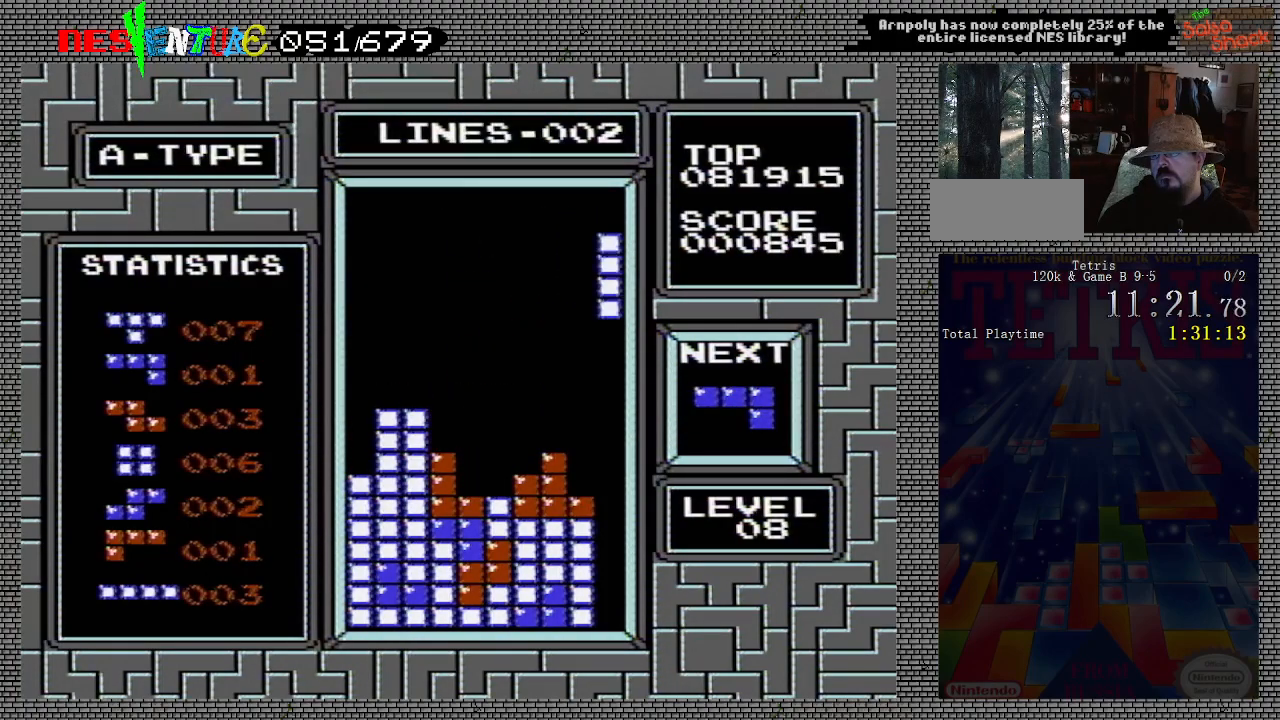
{"buttons": ["DPAD_DOWN"], "events": [[33, "DPAD_RIGHT", "up"], [150, "DPAD_DOWN", "down"]]}
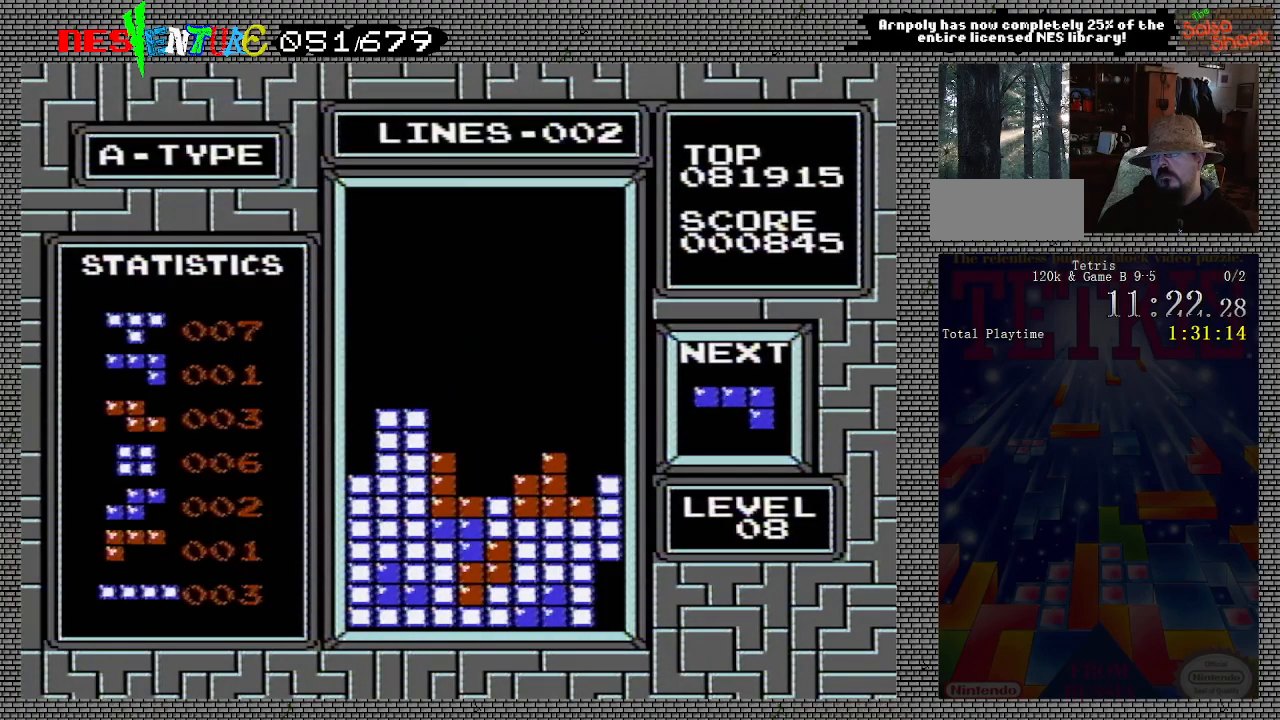
{"buttons": [], "events": [[167, "DPAD_DOWN", "up"]]}
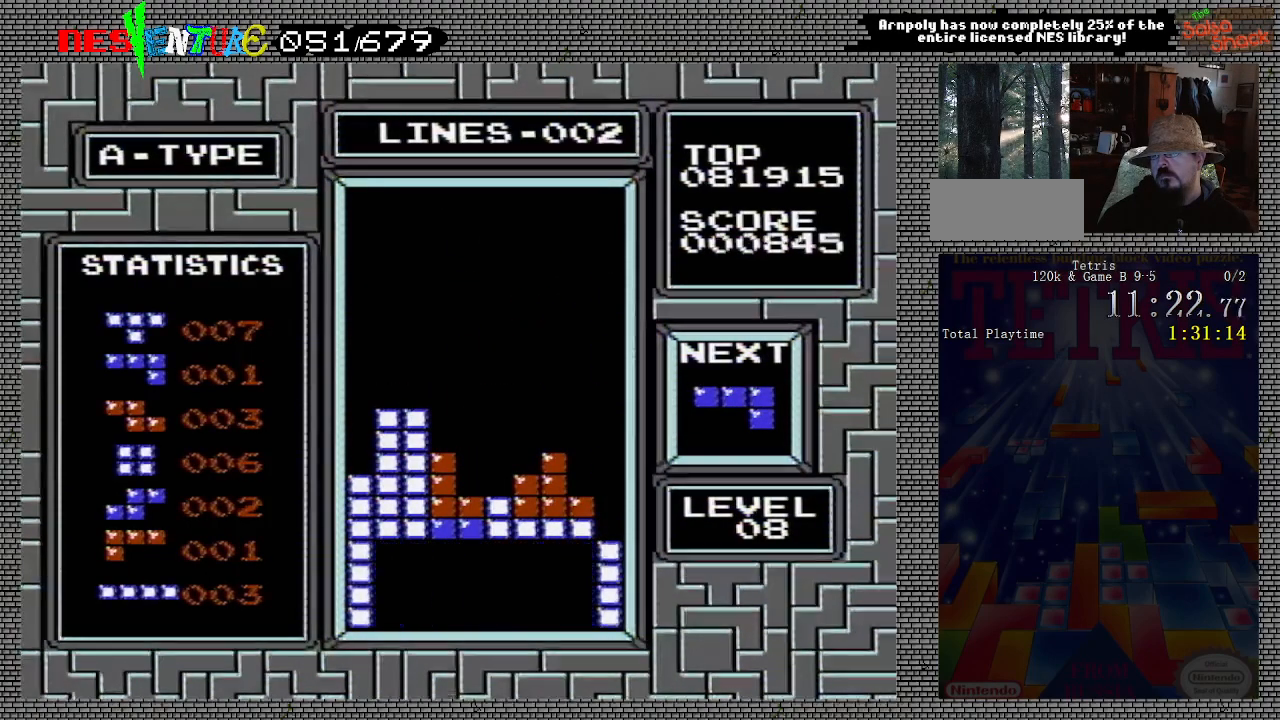
{"buttons": ["A"], "events": [[417, "A", "down"]]}
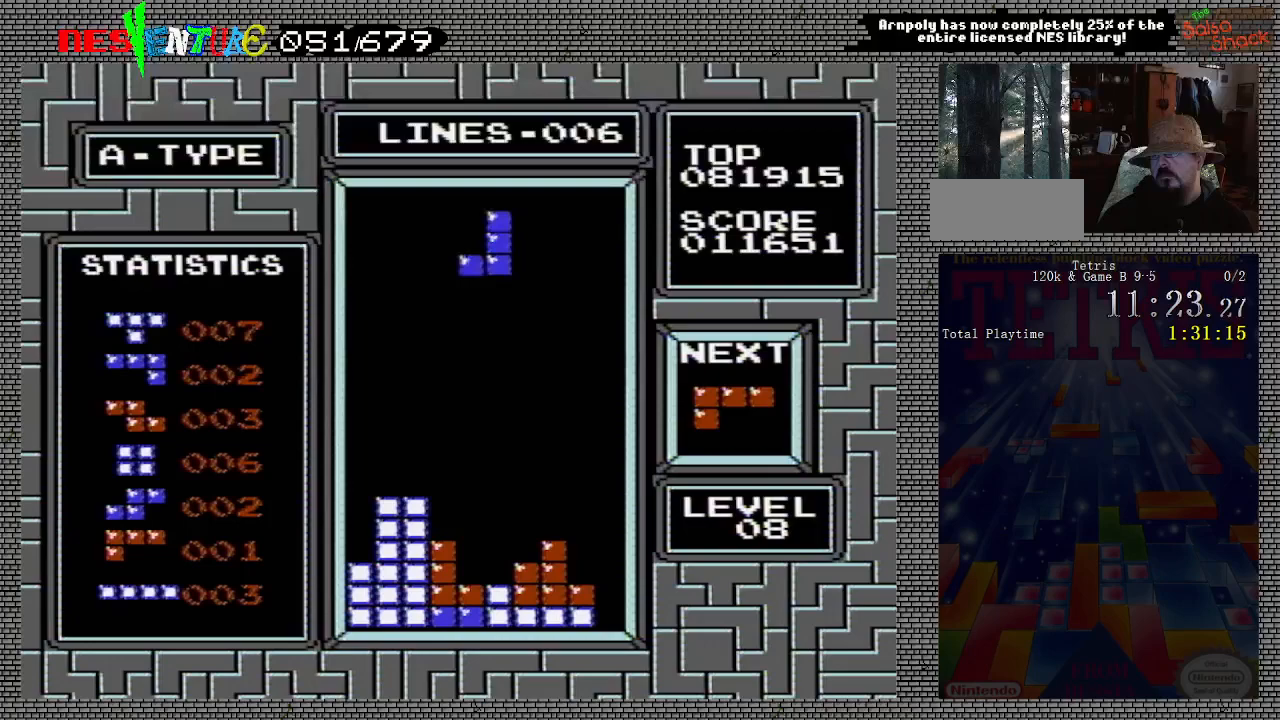
{"buttons": [], "events": [[33, "A", "up"]]}
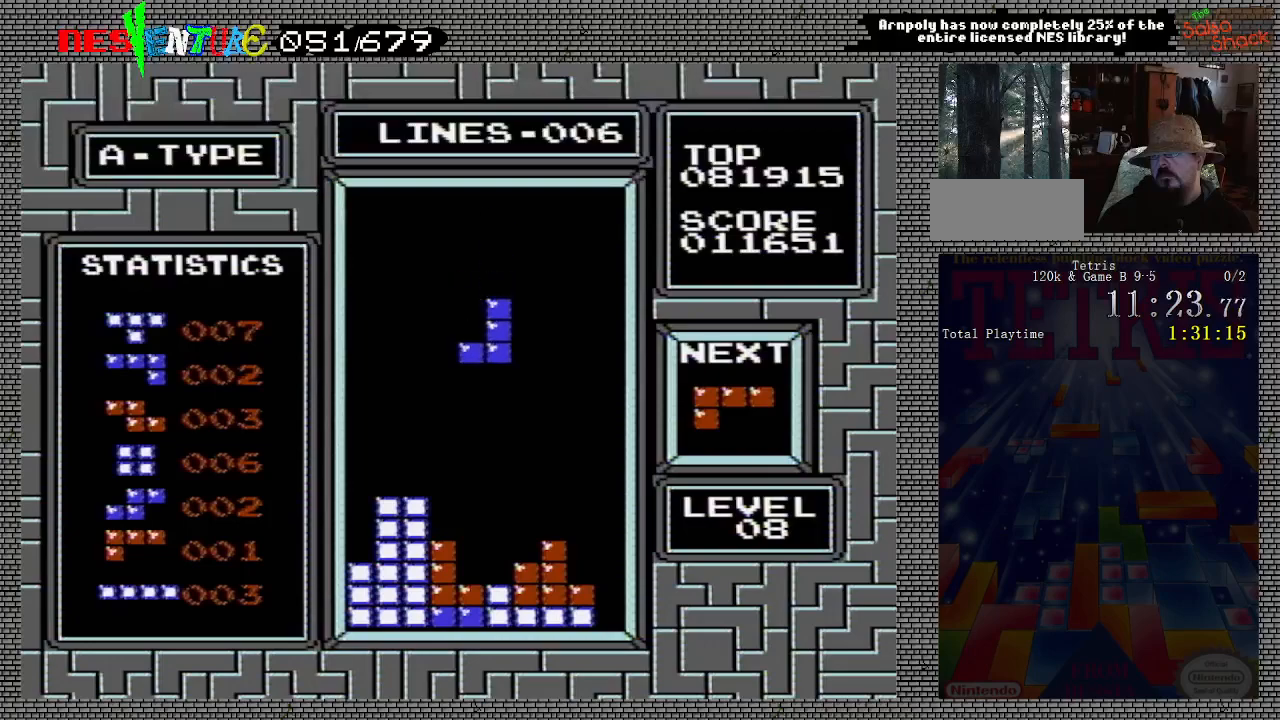
{"buttons": [], "events": []}
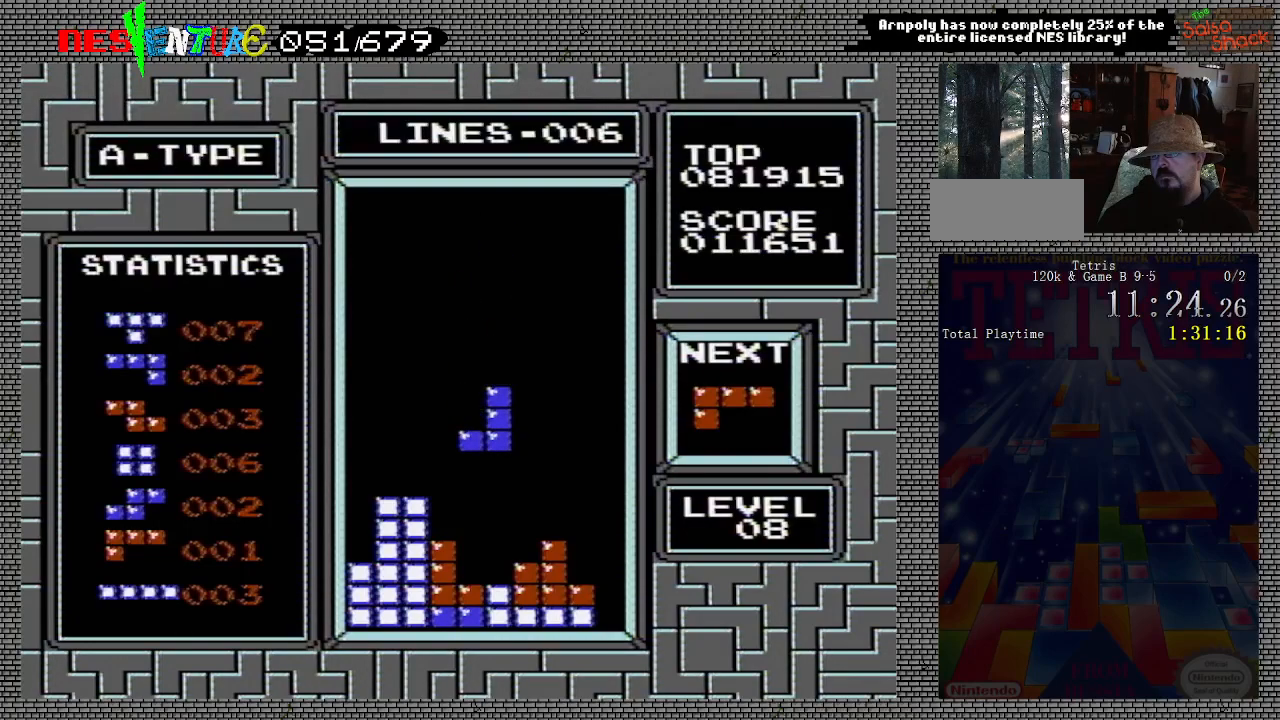
{"buttons": [], "events": [[33, "DPAD_RIGHT", "down"], [100, "DPAD_RIGHT", "up"], [250, "DPAD_LEFT", "down"], [317, "DPAD_LEFT", "up"]]}
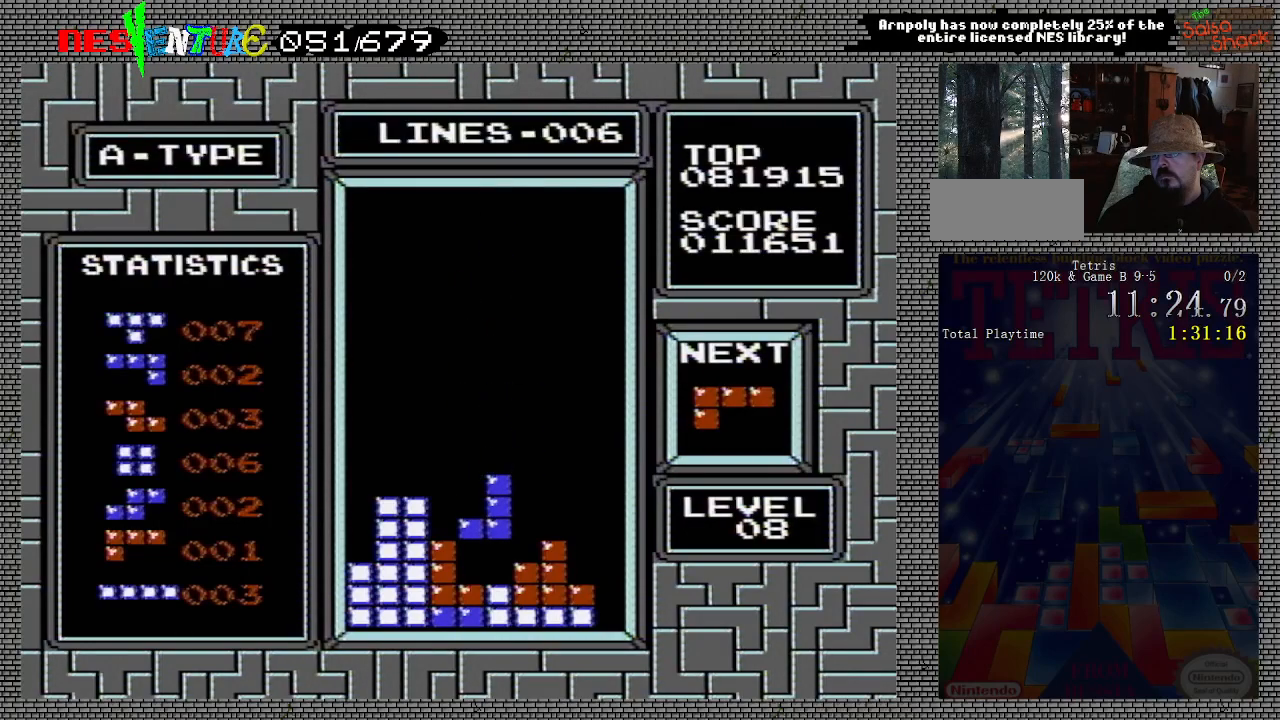
{"buttons": [], "events": [[83, "DPAD_DOWN", "down"], [167, "DPAD_DOWN", "up"], [383, "DPAD_RIGHT", "down"], [467, "DPAD_RIGHT", "up"]]}
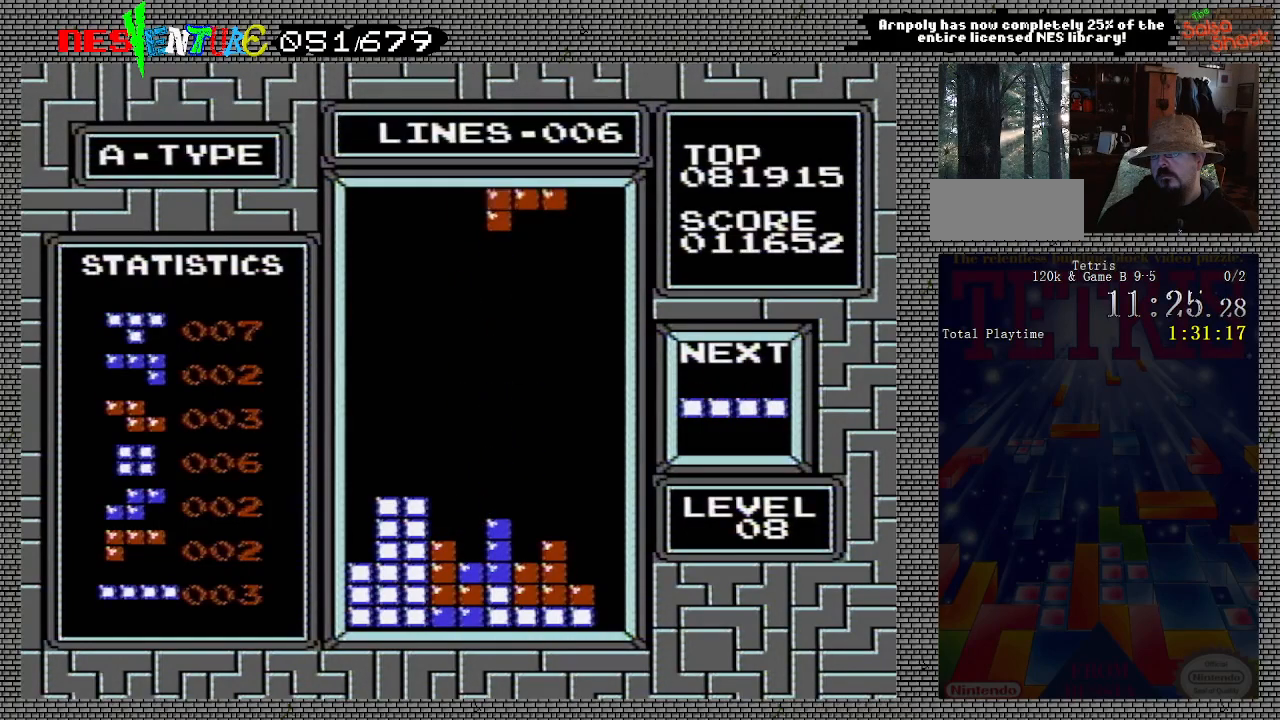
{"buttons": ["DPAD_DOWN"], "events": [[33, "DPAD_RIGHT", "down"], [117, "DPAD_RIGHT", "up"], [133, "A", "down"], [217, "DPAD_RIGHT", "down"], [250, "DPAD_RIGHT", "up"], [300, "A", "up"], [417, "DPAD_DOWN", "down"]]}
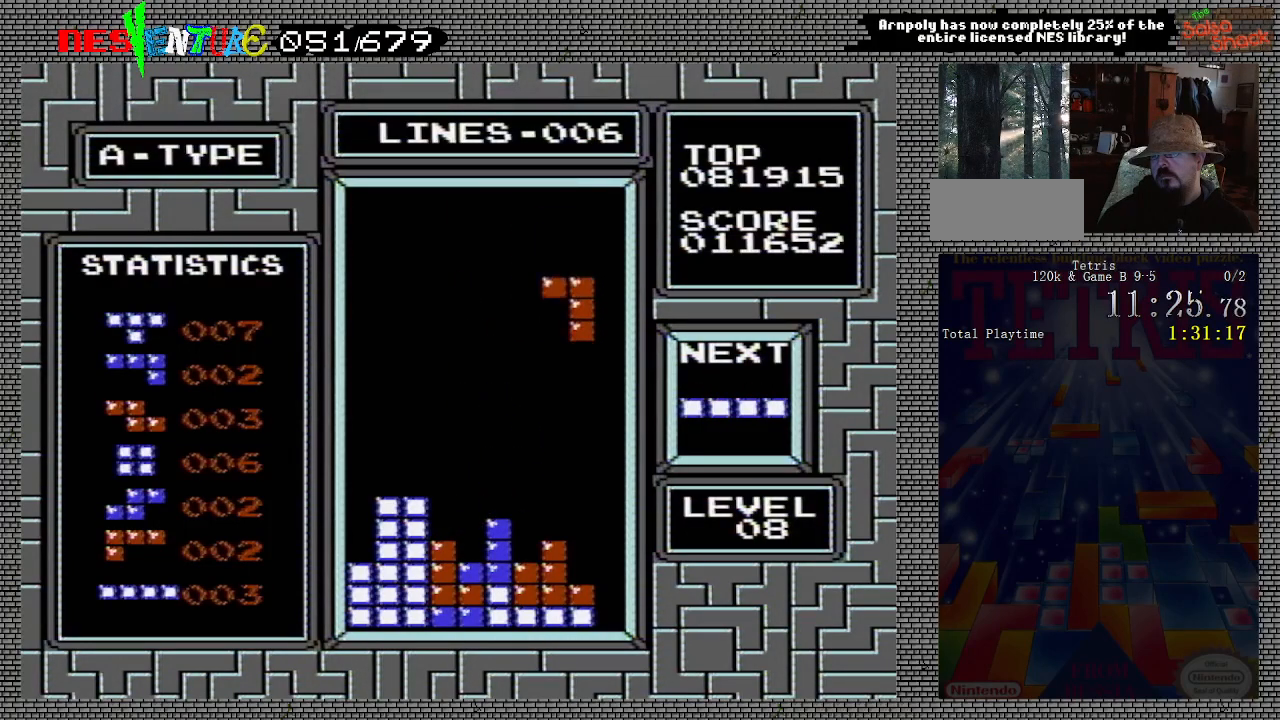
{"buttons": [], "events": [[417, "DPAD_DOWN", "up"]]}
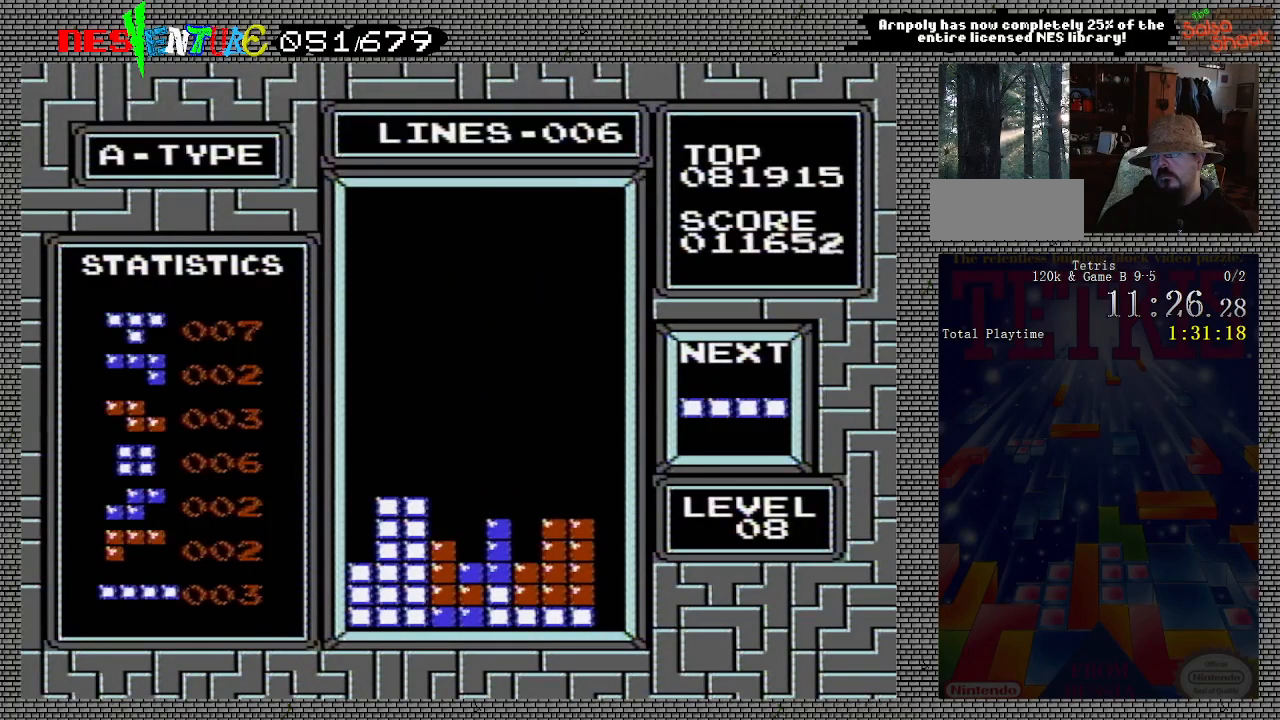
{"buttons": ["DPAD_LEFT"], "events": [[50, "DPAD_LEFT", "down"], [150, "A", "down"], [317, "A", "up"]]}
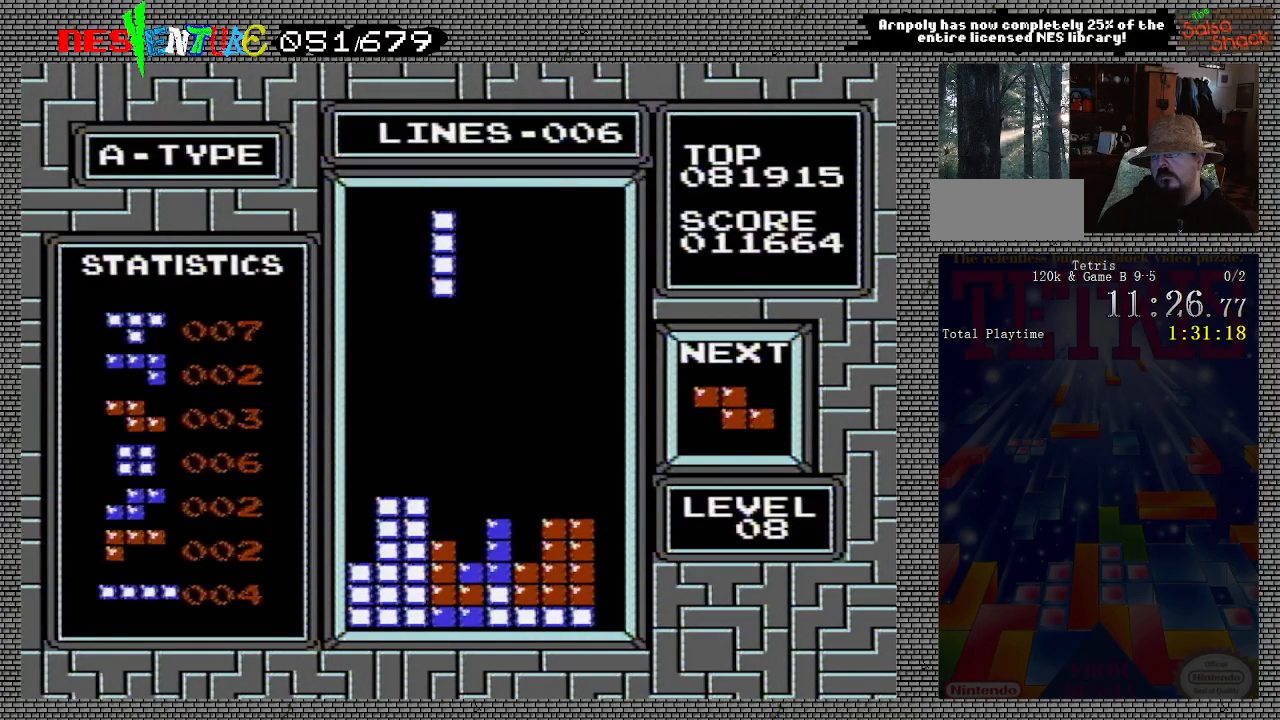
{"buttons": [], "events": [[367, "DPAD_LEFT", "up"]]}
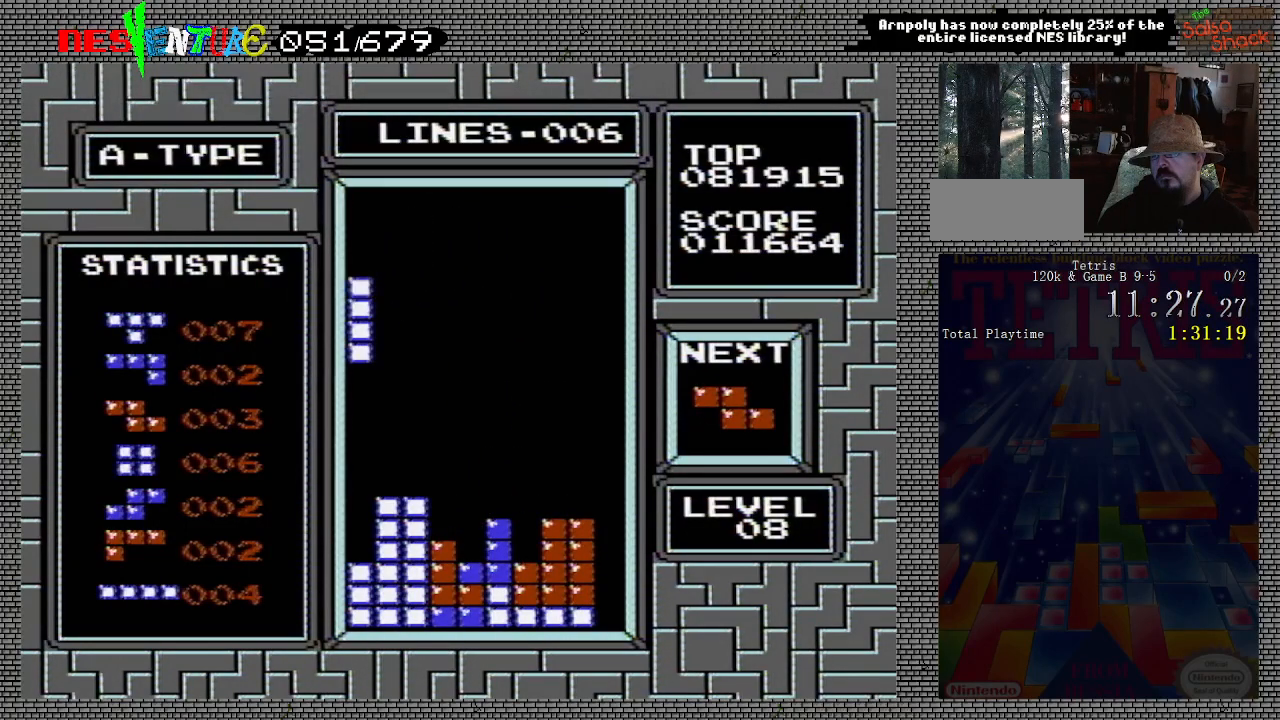
{"buttons": [], "events": [[50, "DPAD_DOWN", "down"], [367, "DPAD_DOWN", "up"]]}
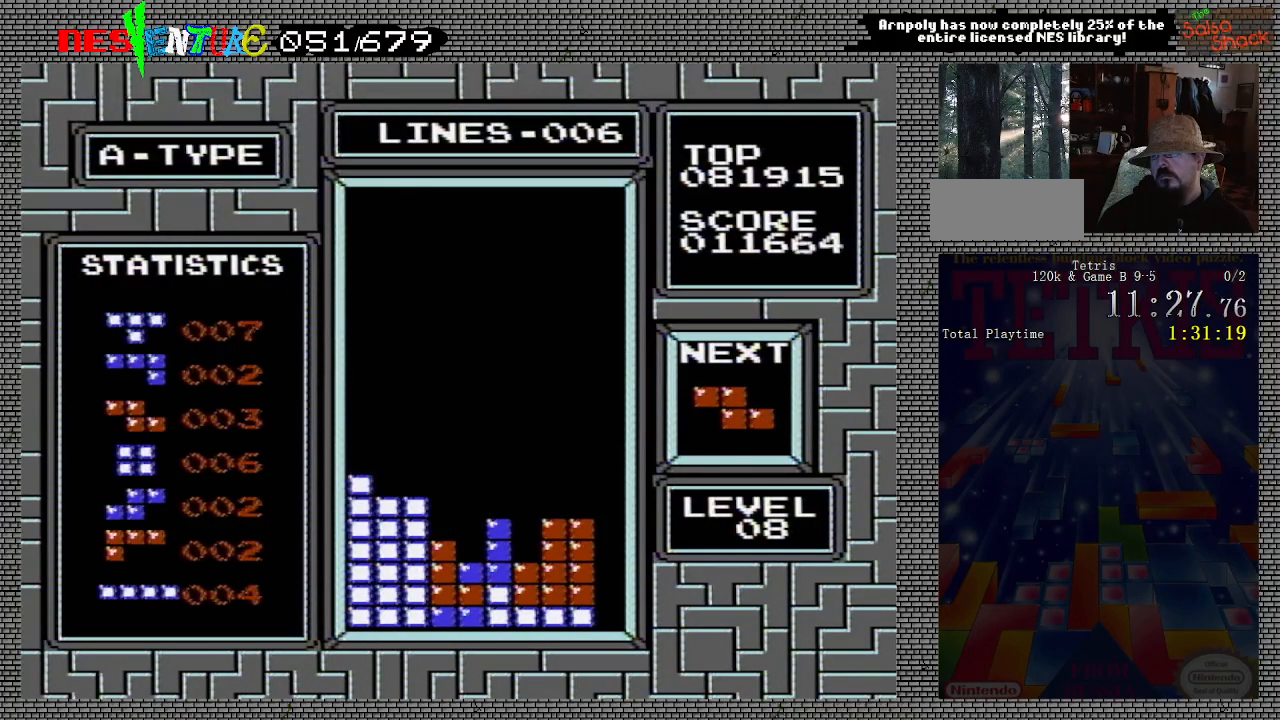
{"buttons": [], "events": [[117, "DPAD_LEFT", "down"], [217, "DPAD_LEFT", "up"], [300, "DPAD_LEFT", "down"], [367, "DPAD_LEFT", "up"], [450, "DPAD_LEFT", "down"], [500, "DPAD_LEFT", "up"]]}
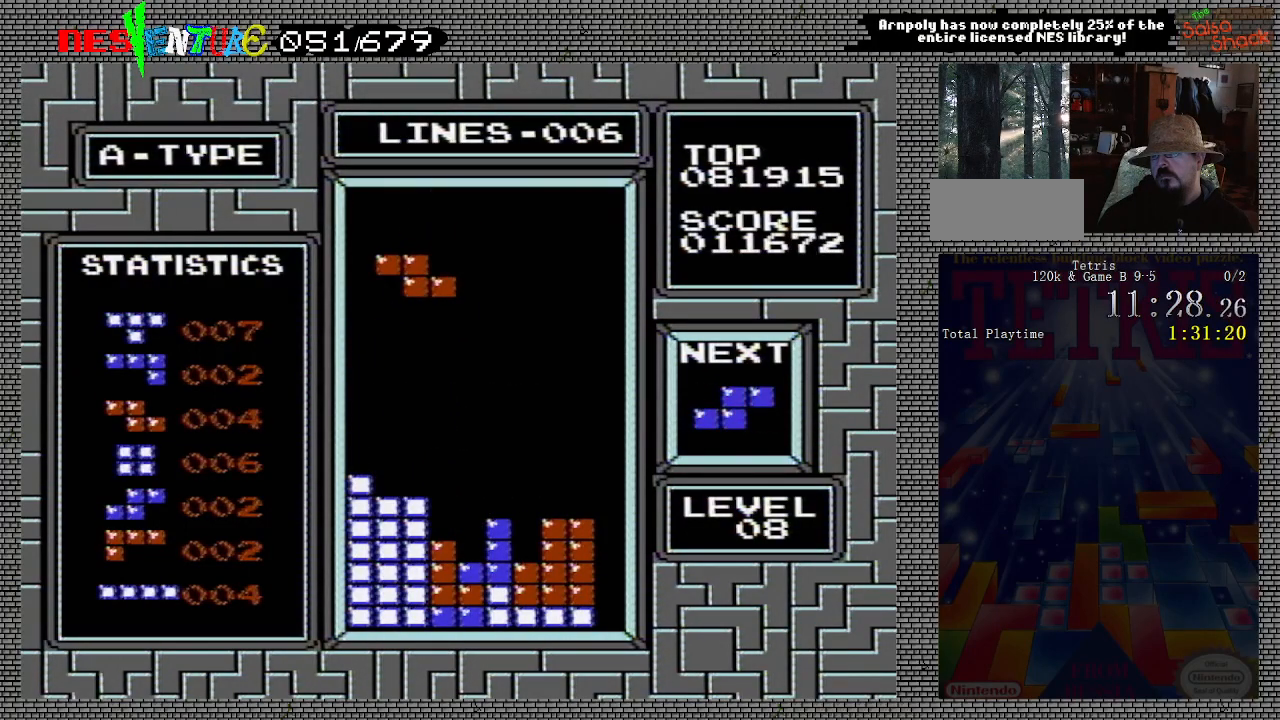
{"buttons": [], "events": [[83, "DPAD_LEFT", "down"], [167, "DPAD_LEFT", "up"], [250, "DPAD_LEFT", "down"], [367, "DPAD_LEFT", "up"]]}
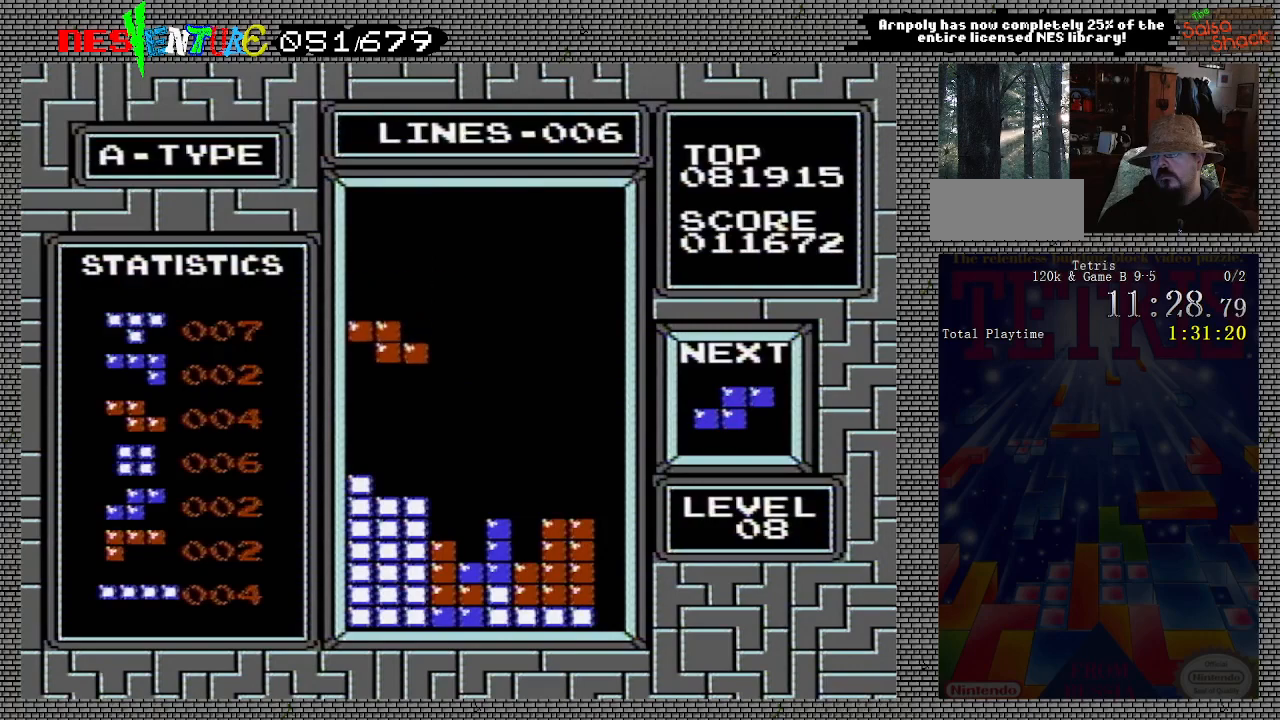
{"buttons": ["DPAD_LEFT"], "events": [[17, "DPAD_DOWN", "down"], [250, "DPAD_DOWN", "up"], [450, "DPAD_LEFT", "down"]]}
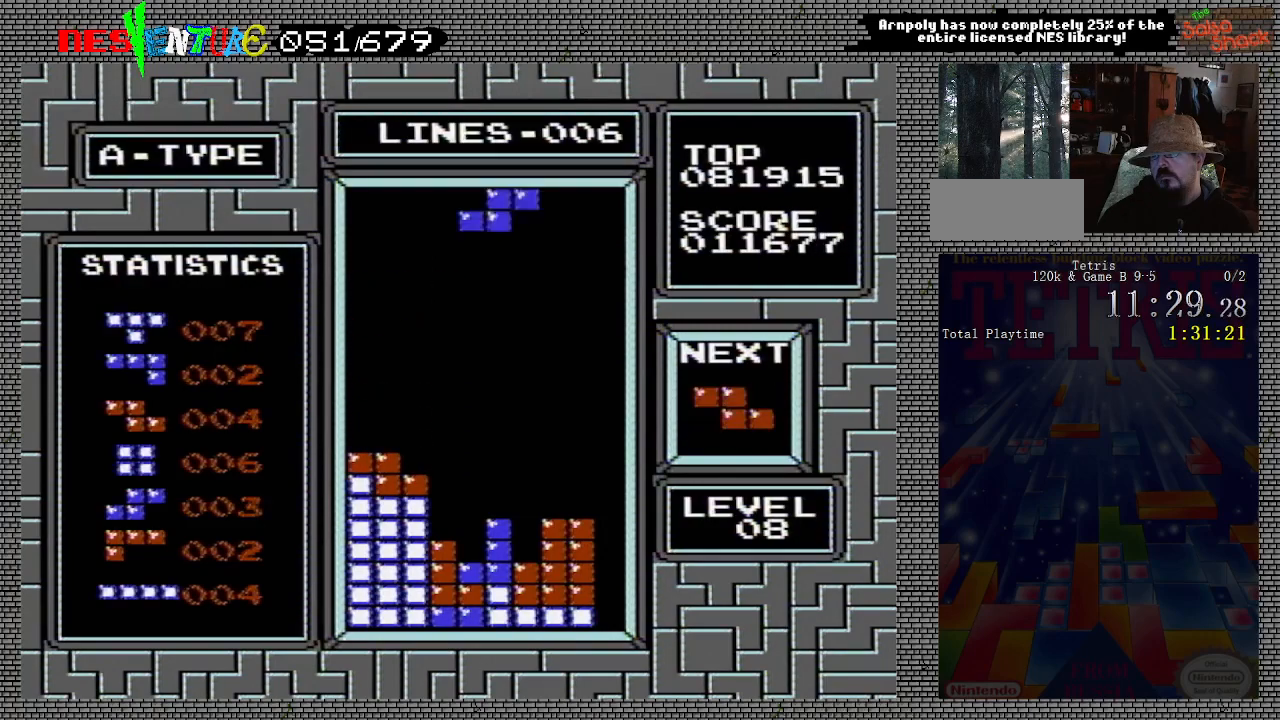
{"buttons": ["DPAD_DOWN"], "events": [[17, "DPAD_LEFT", "up"], [83, "A", "down"], [200, "A", "up"], [317, "DPAD_DOWN", "down"]]}